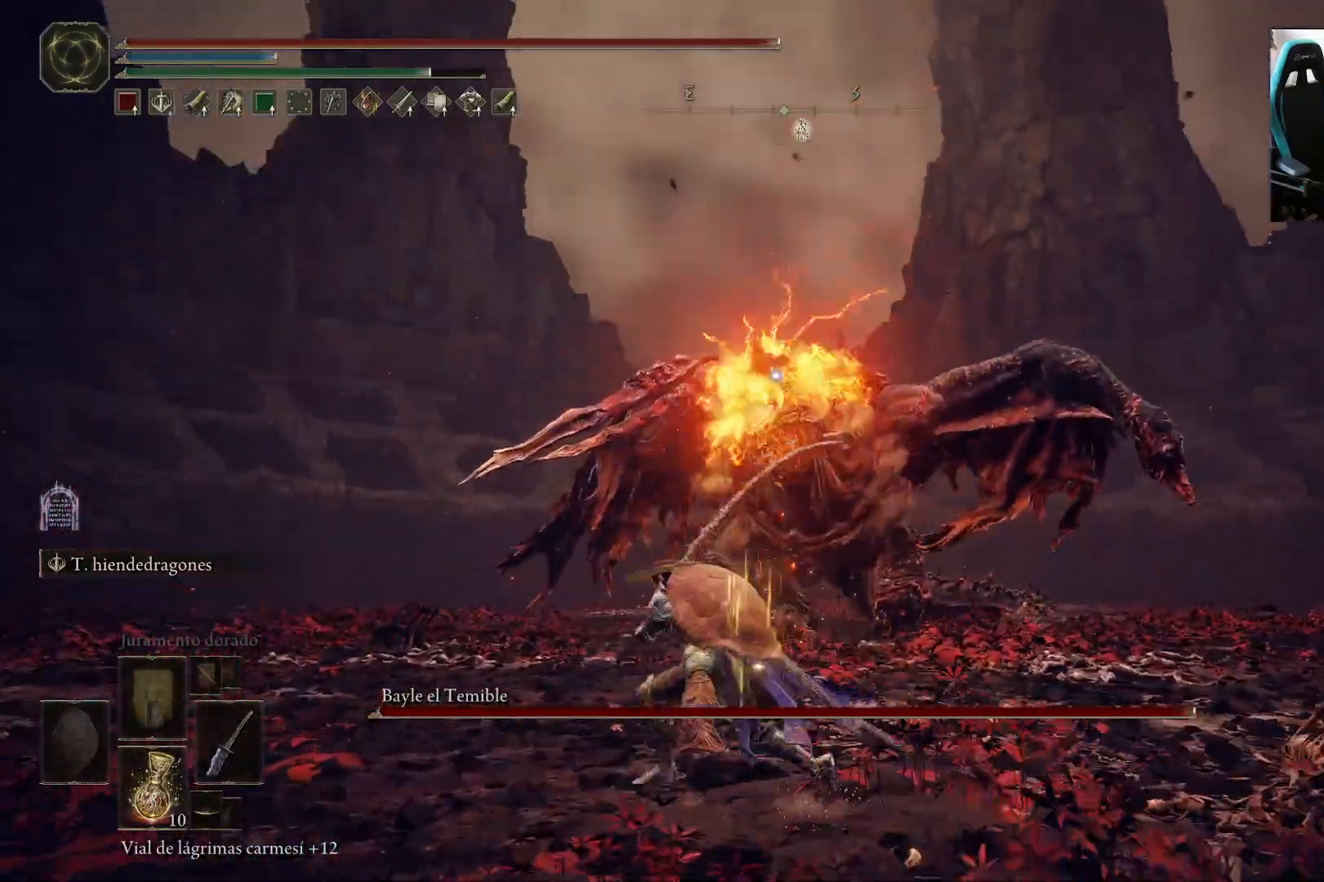
Gameplay with a controller (Xbox layout); each line is a JSON object with the inputs held at the frame after it. "events" lists button and stick changes between this image and that frame as [ms after this image, input, new state], when the widget could be followed in between.
{"buttons": ["B"], "left_stick": "right", "right_stick": "center", "events": [[367, "left_stick", "right"]]}
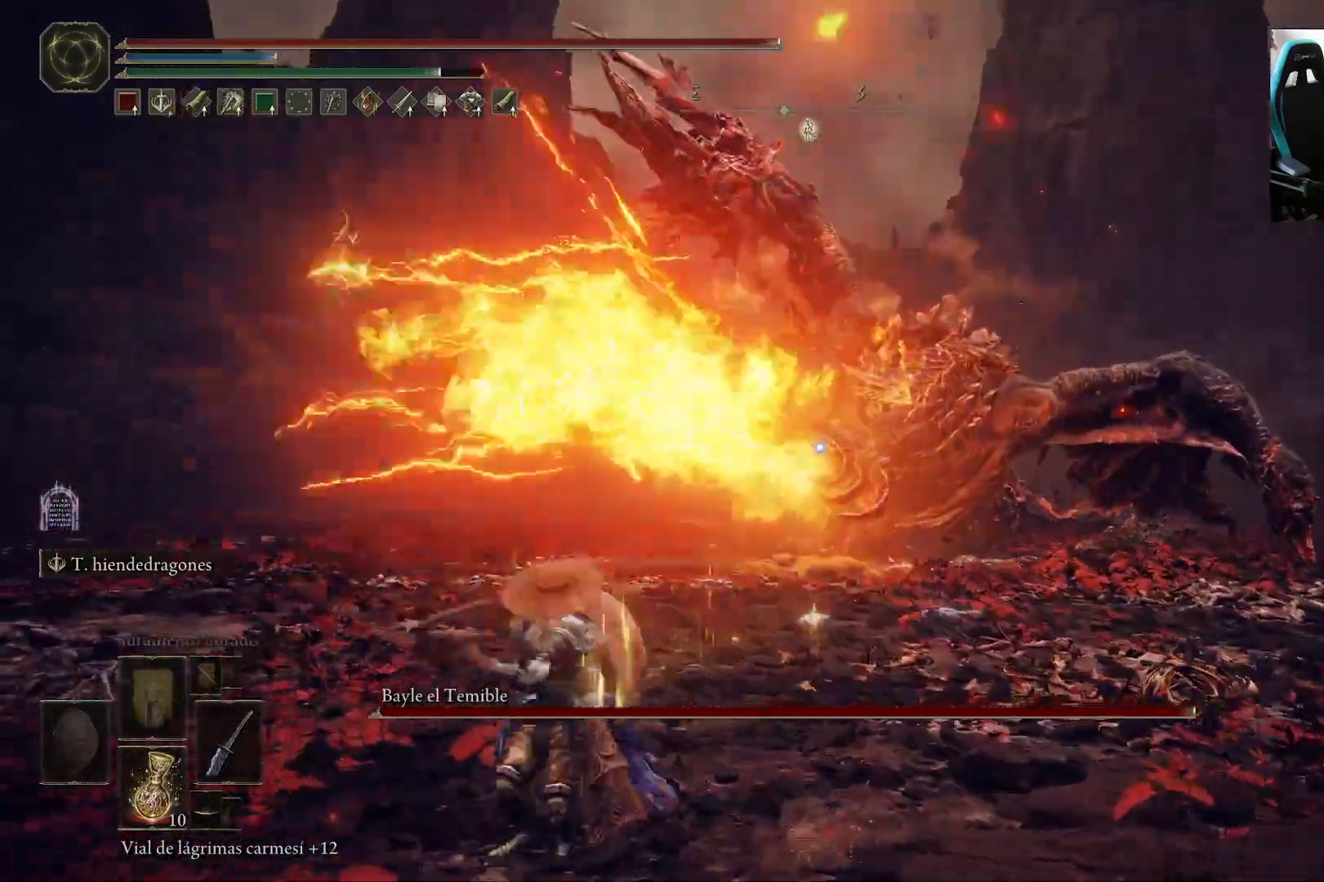
{"buttons": [], "left_stick": "right", "right_stick": "center", "events": [[433, "B", "up"]]}
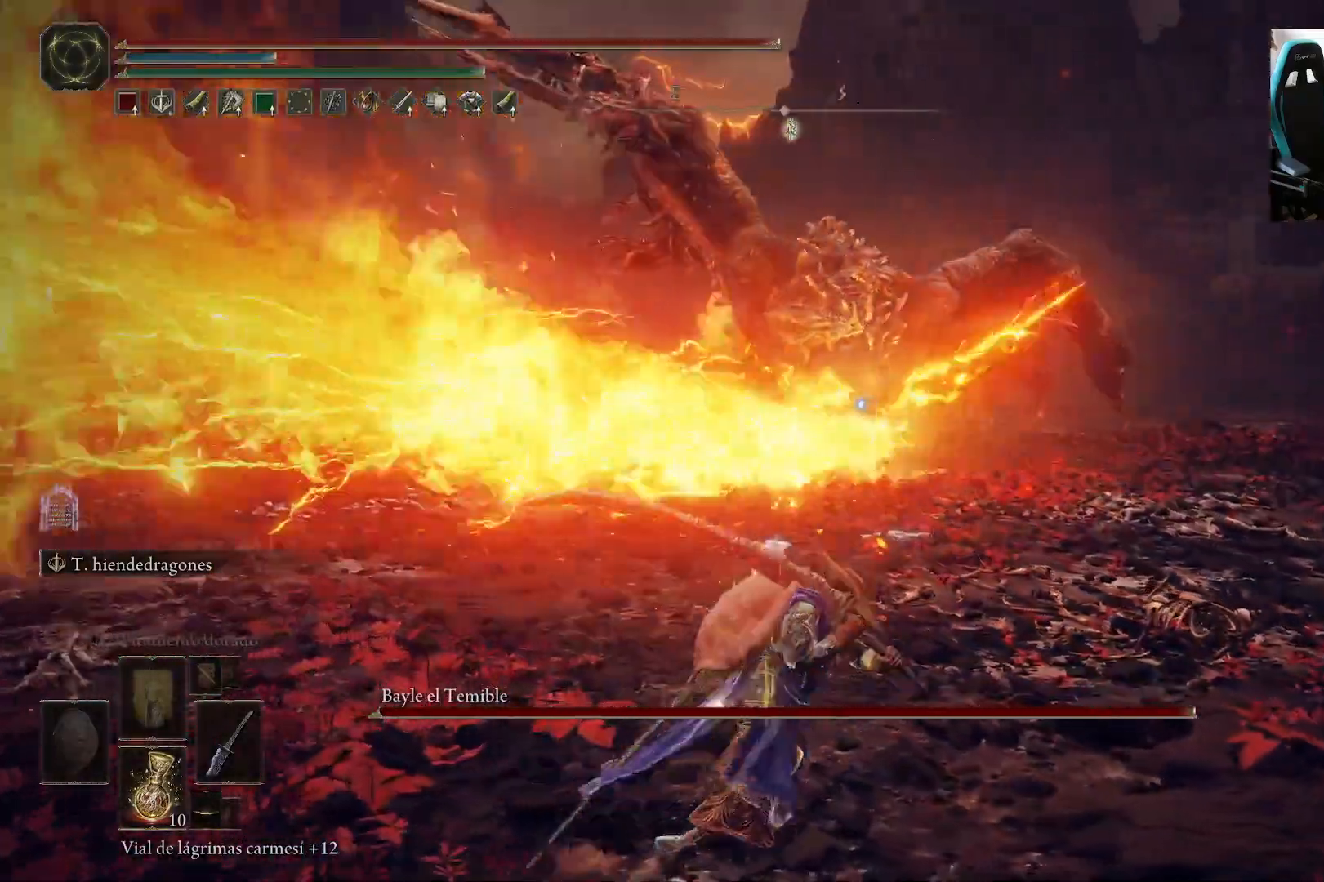
{"buttons": [], "left_stick": "left", "right_stick": "center", "events": [[133, "left_stick", "up"], [167, "B", "down"], [233, "B", "up"], [267, "left_stick", "left"]]}
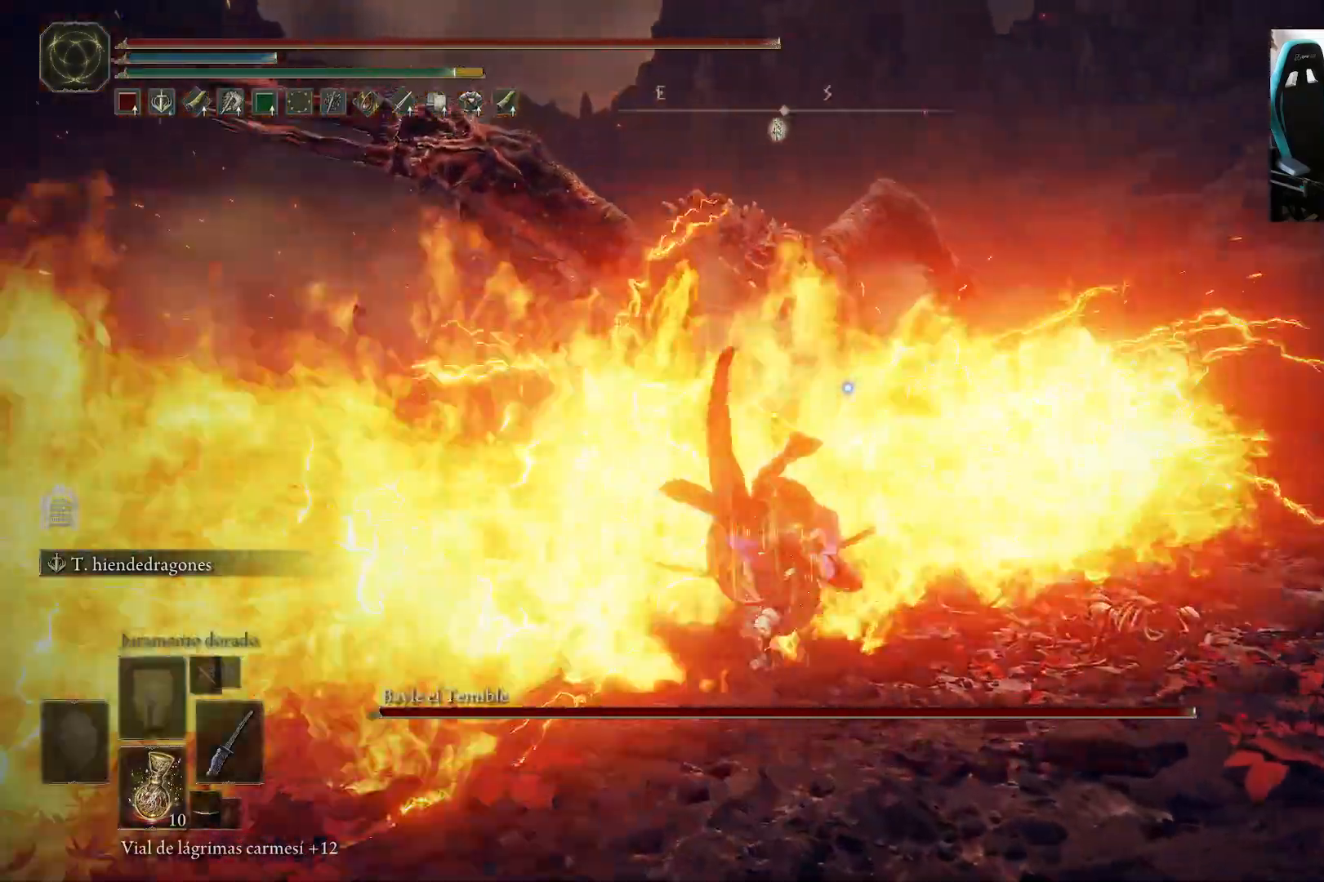
{"buttons": ["B"], "left_stick": "left", "right_stick": "center", "events": [[300, "B", "down"]]}
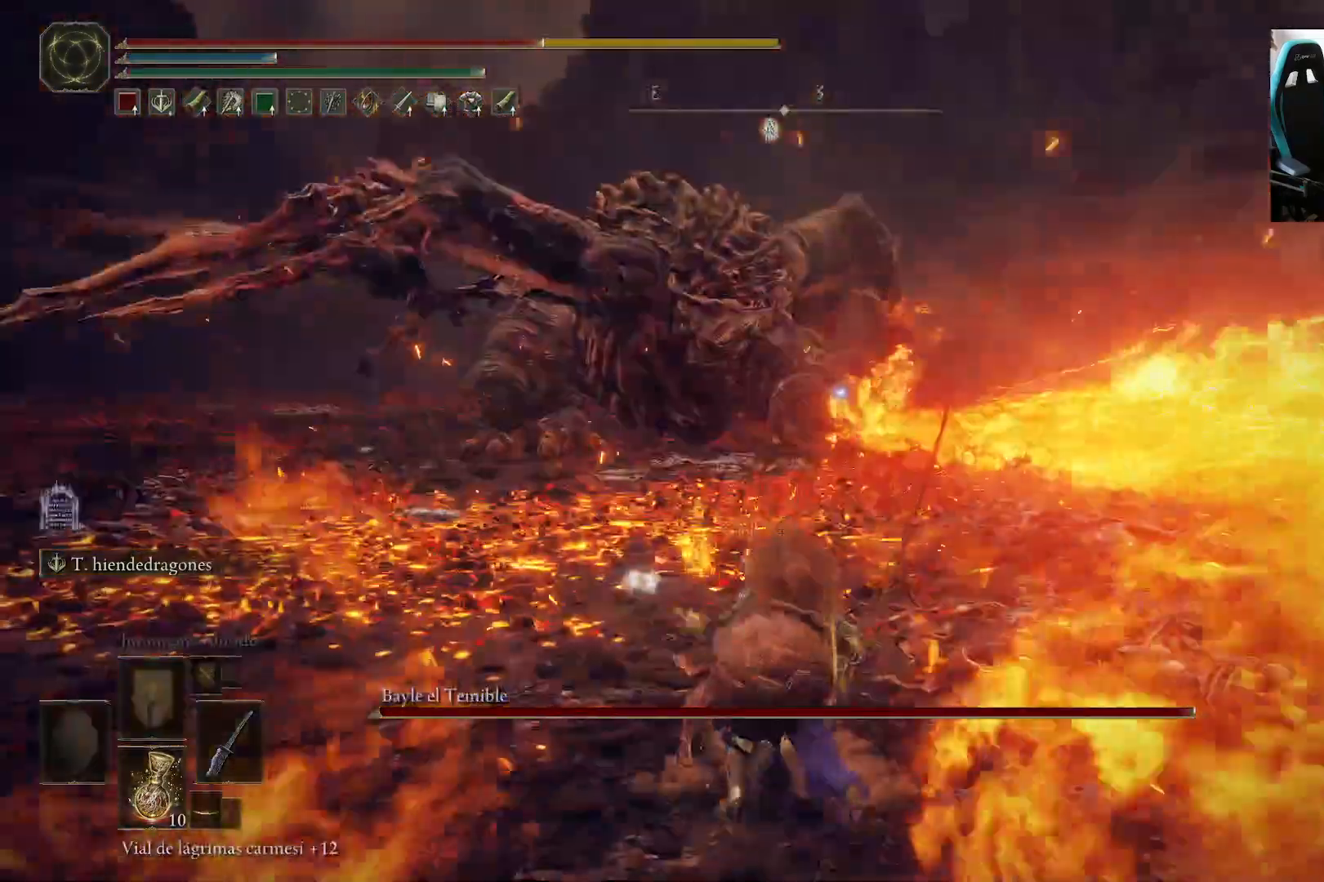
{"buttons": [], "left_stick": "center", "right_stick": "center", "events": [[167, "B", "up"], [433, "left_stick", "center"]]}
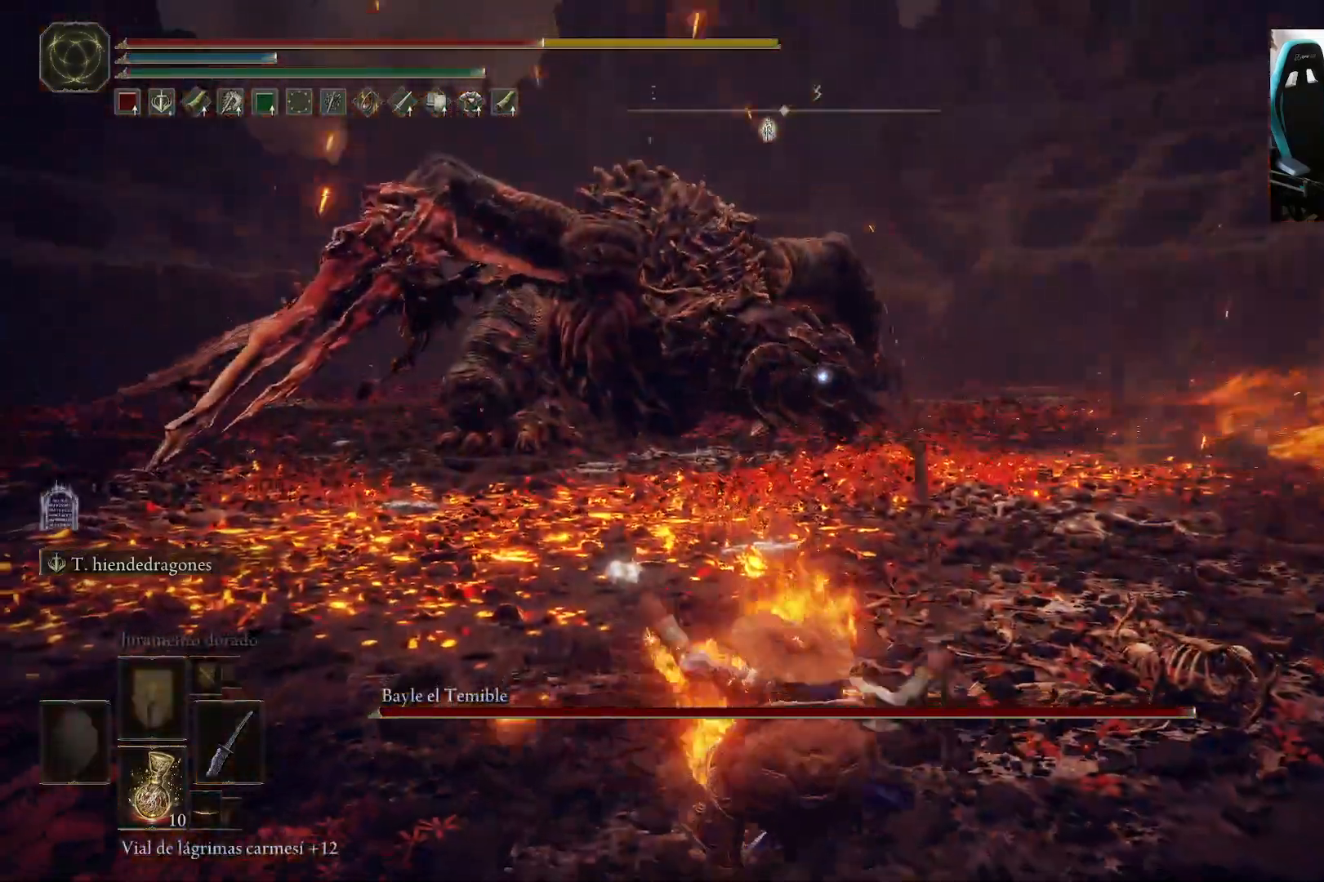
{"buttons": [], "left_stick": "down", "right_stick": "center", "events": [[150, "left_stick", "down"], [333, "B", "down"], [467, "B", "up"]]}
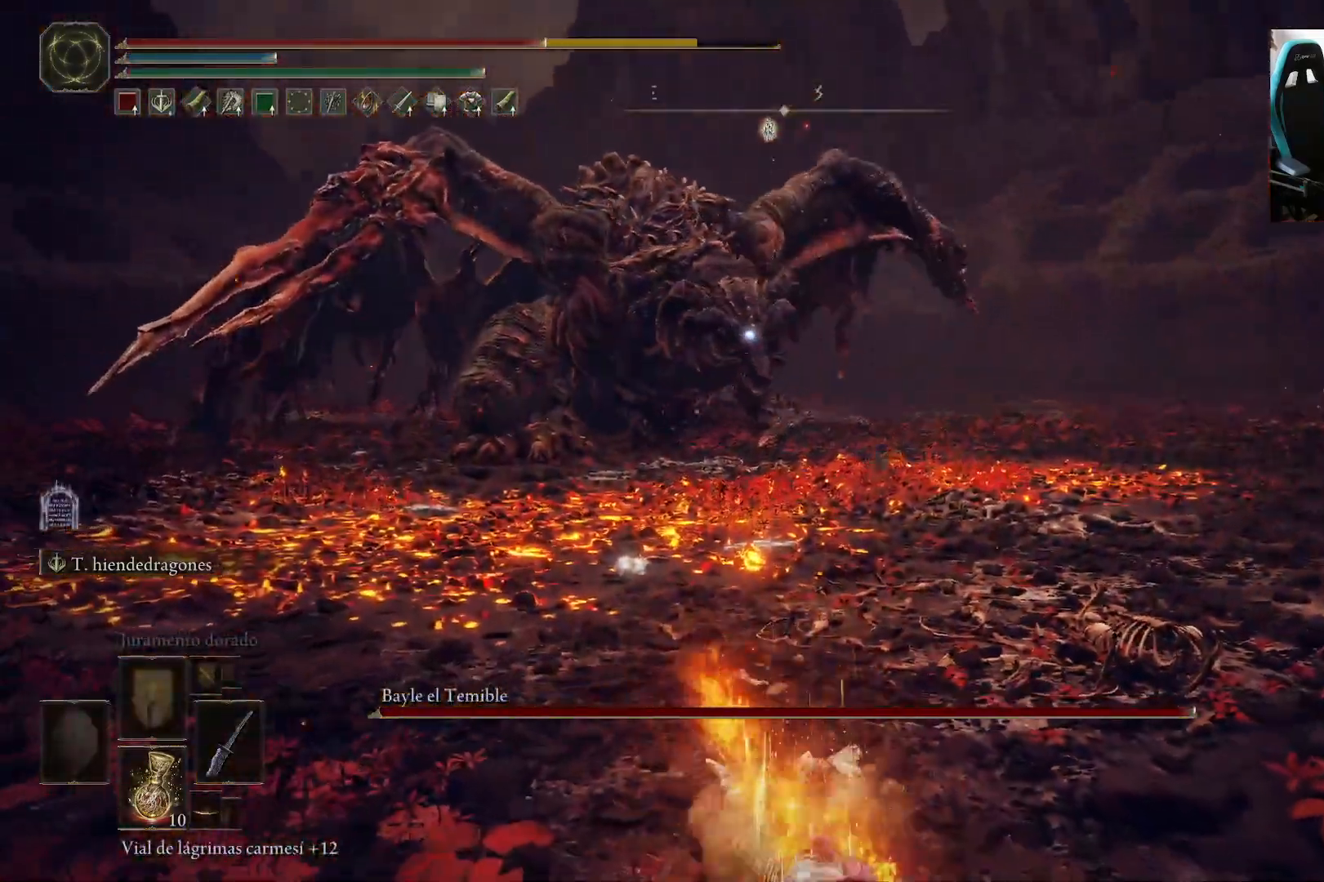
{"buttons": [], "left_stick": "down", "right_stick": "center", "events": [[67, "B", "down"], [133, "B", "up"], [233, "B", "down"], [333, "B", "up"]]}
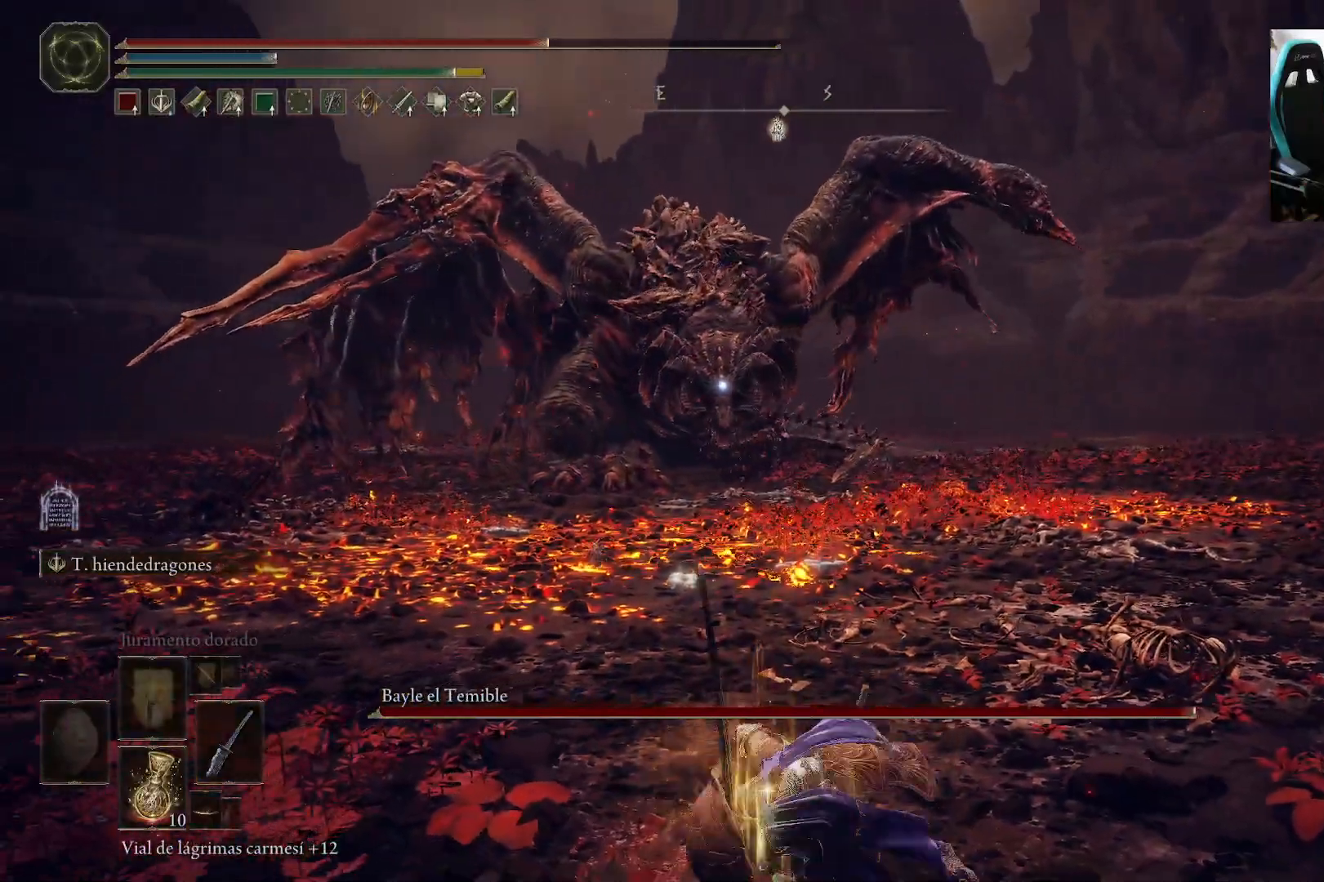
{"buttons": ["X"], "left_stick": "down", "right_stick": "center", "events": [[400, "X", "down"]]}
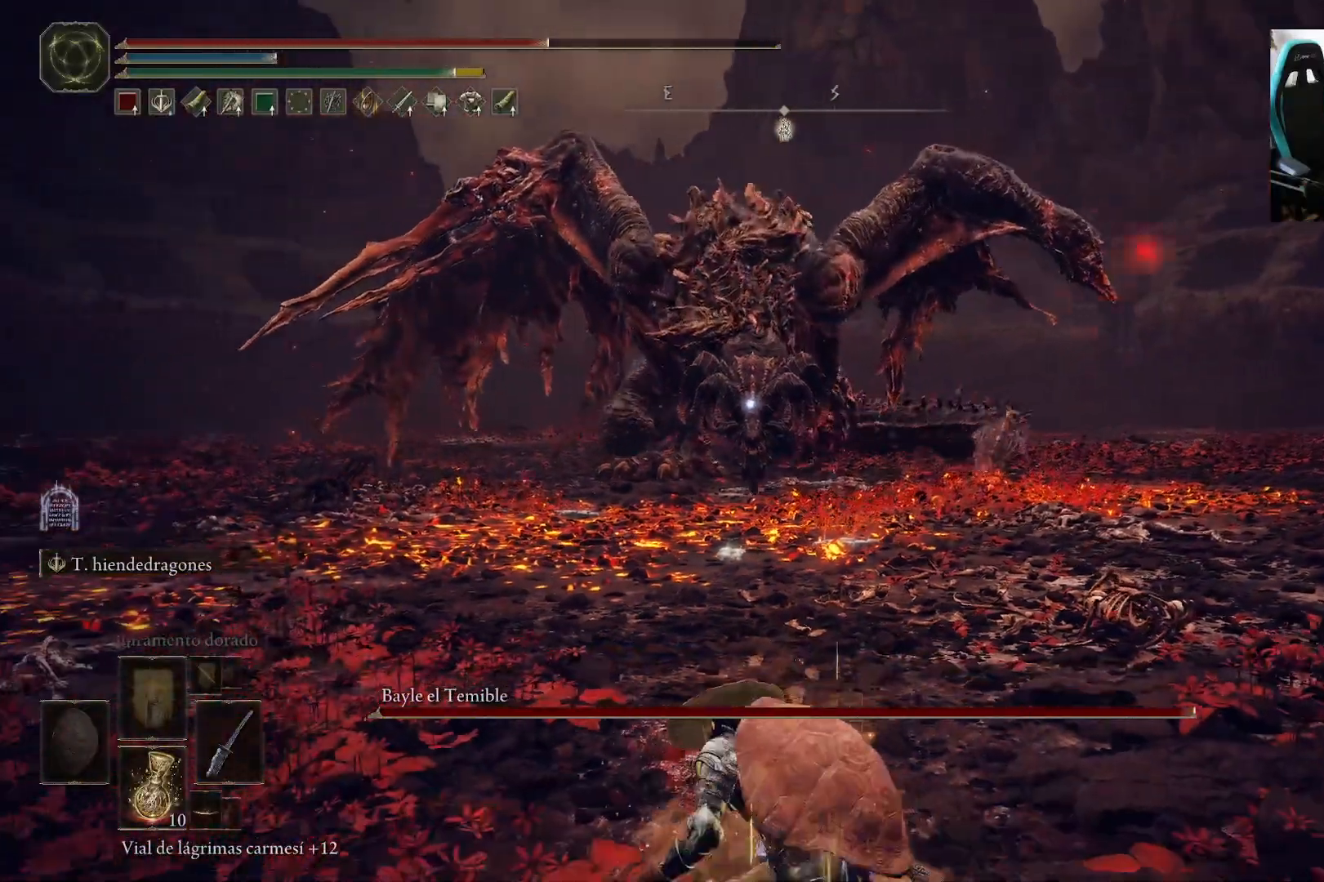
{"buttons": [], "left_stick": "down", "right_stick": "center", "events": [[33, "X", "up"], [100, "X", "down"], [233, "X", "up"]]}
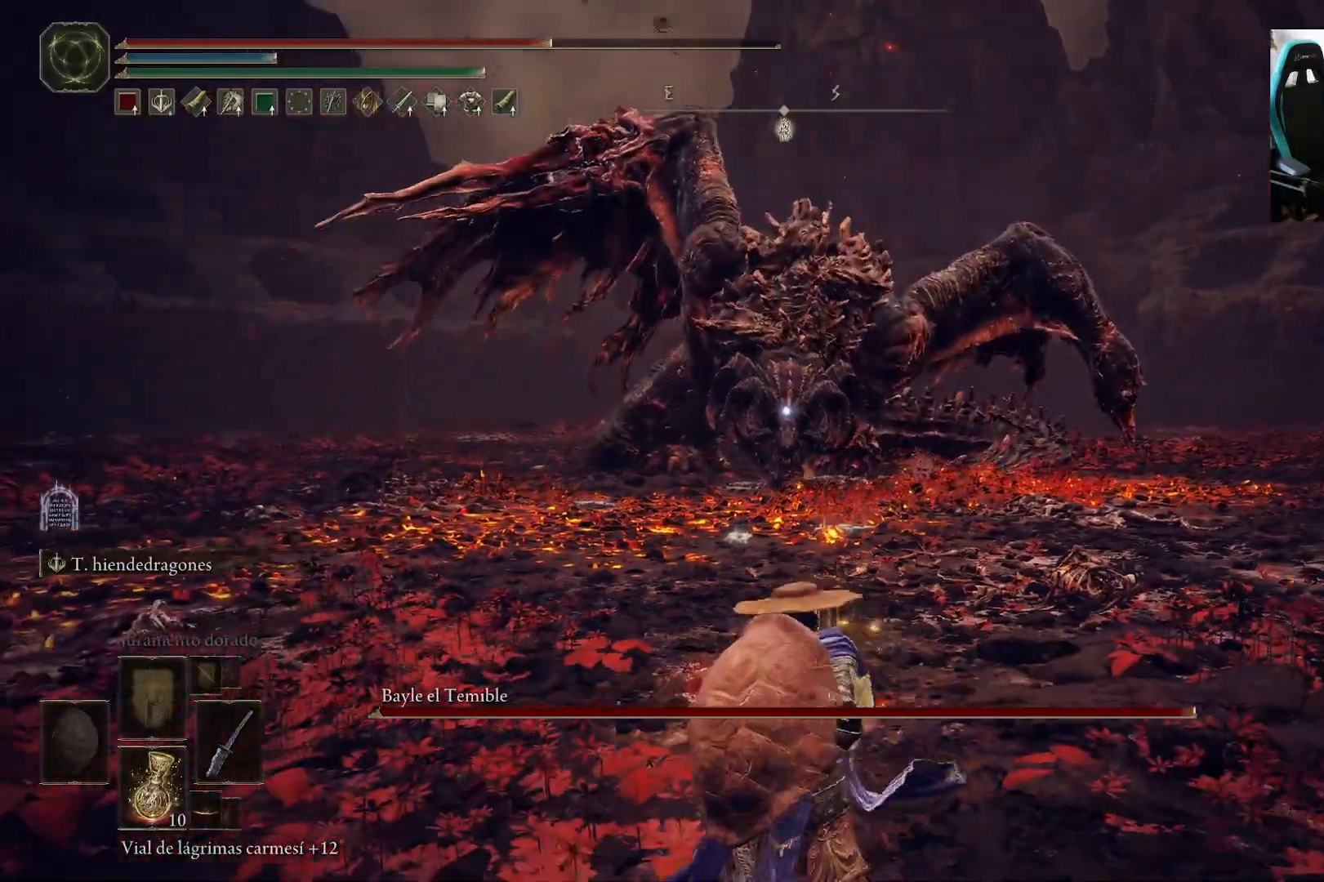
{"buttons": ["Y"], "left_stick": "down", "right_stick": "center", "events": [[300, "Y", "down"]]}
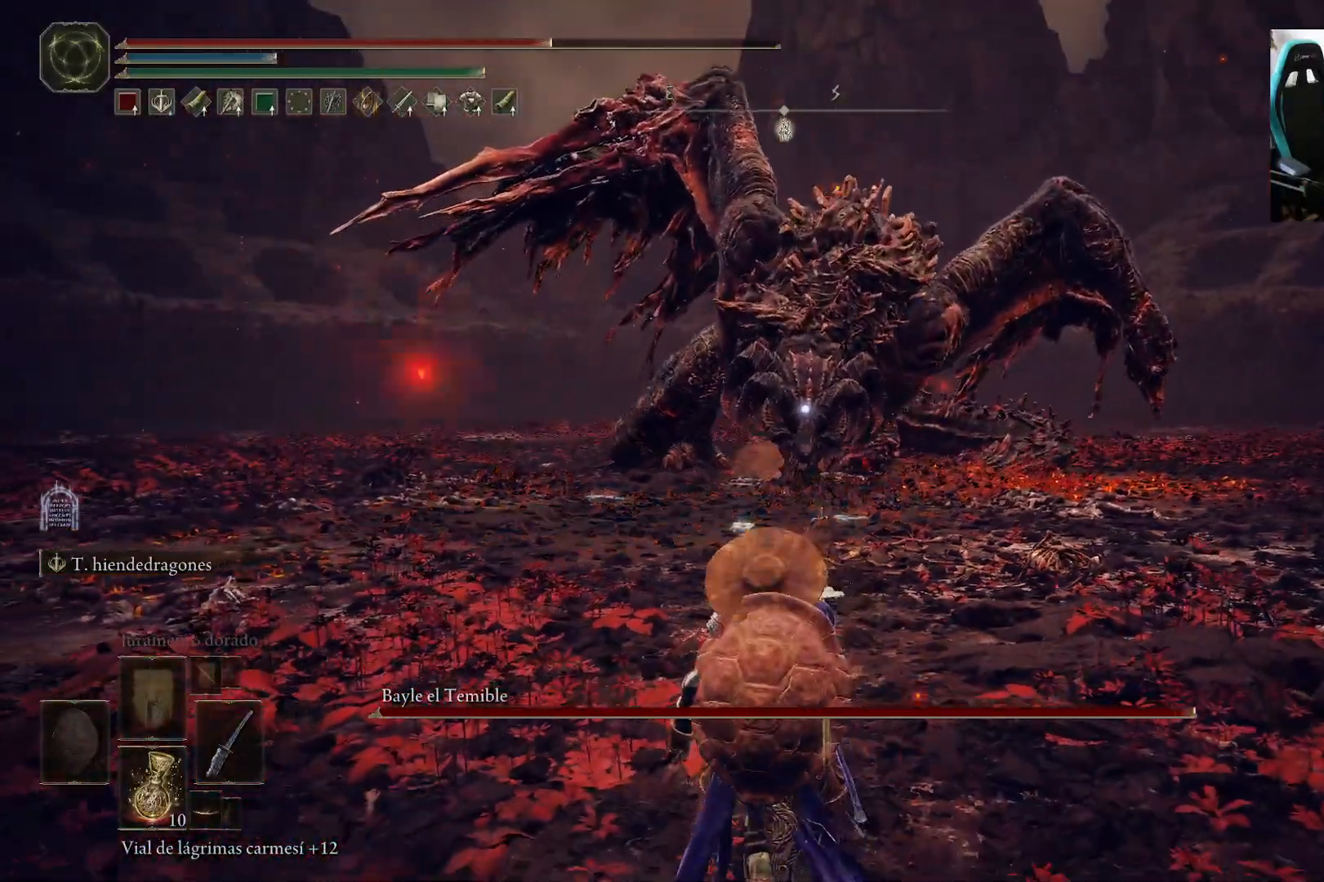
{"buttons": [], "left_stick": "left", "right_stick": "center", "events": [[367, "Y", "up"], [367, "left_stick", "down-left"], [500, "left_stick", "left"]]}
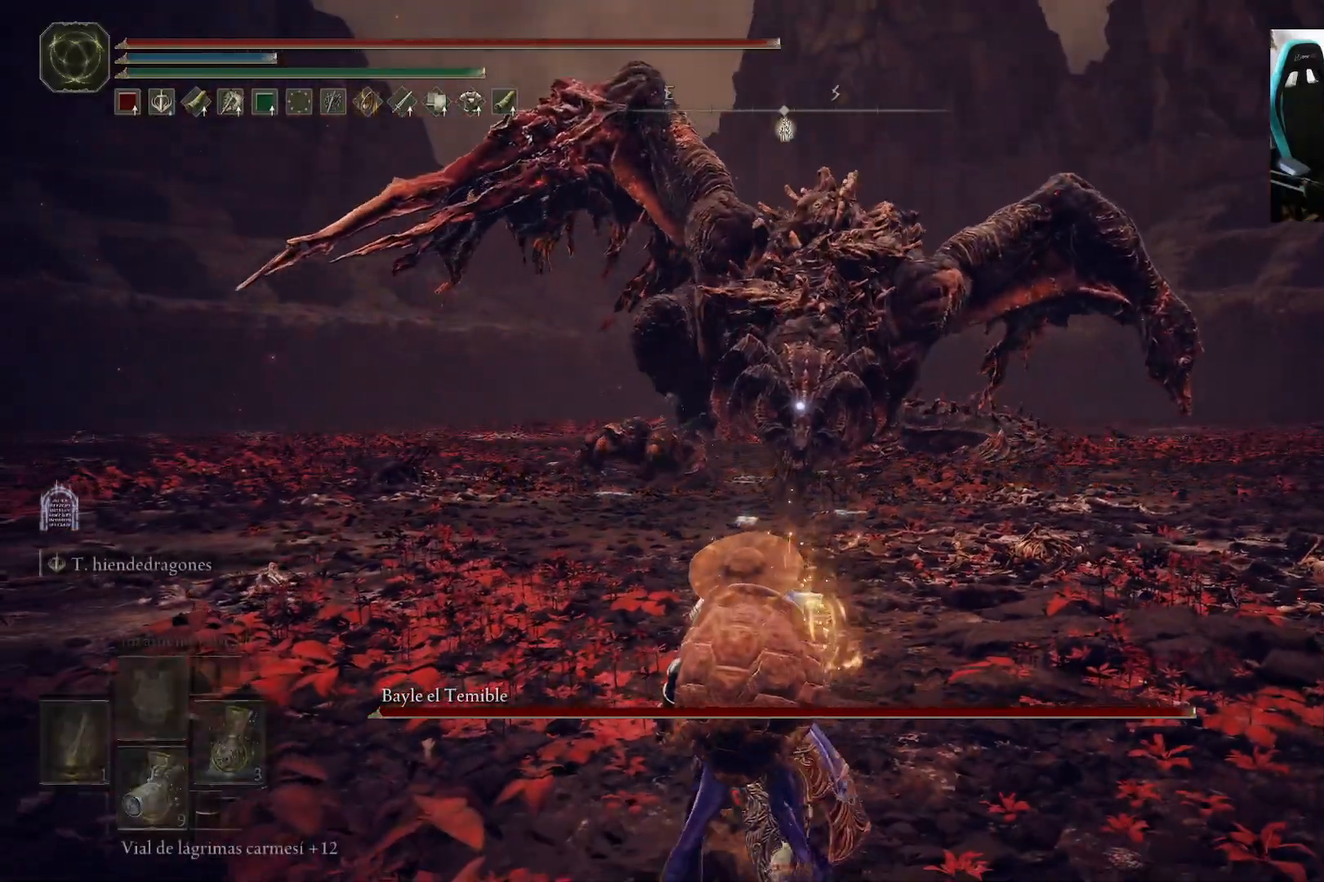
{"buttons": ["B"], "left_stick": "left", "right_stick": "center", "events": [[167, "B", "down"]]}
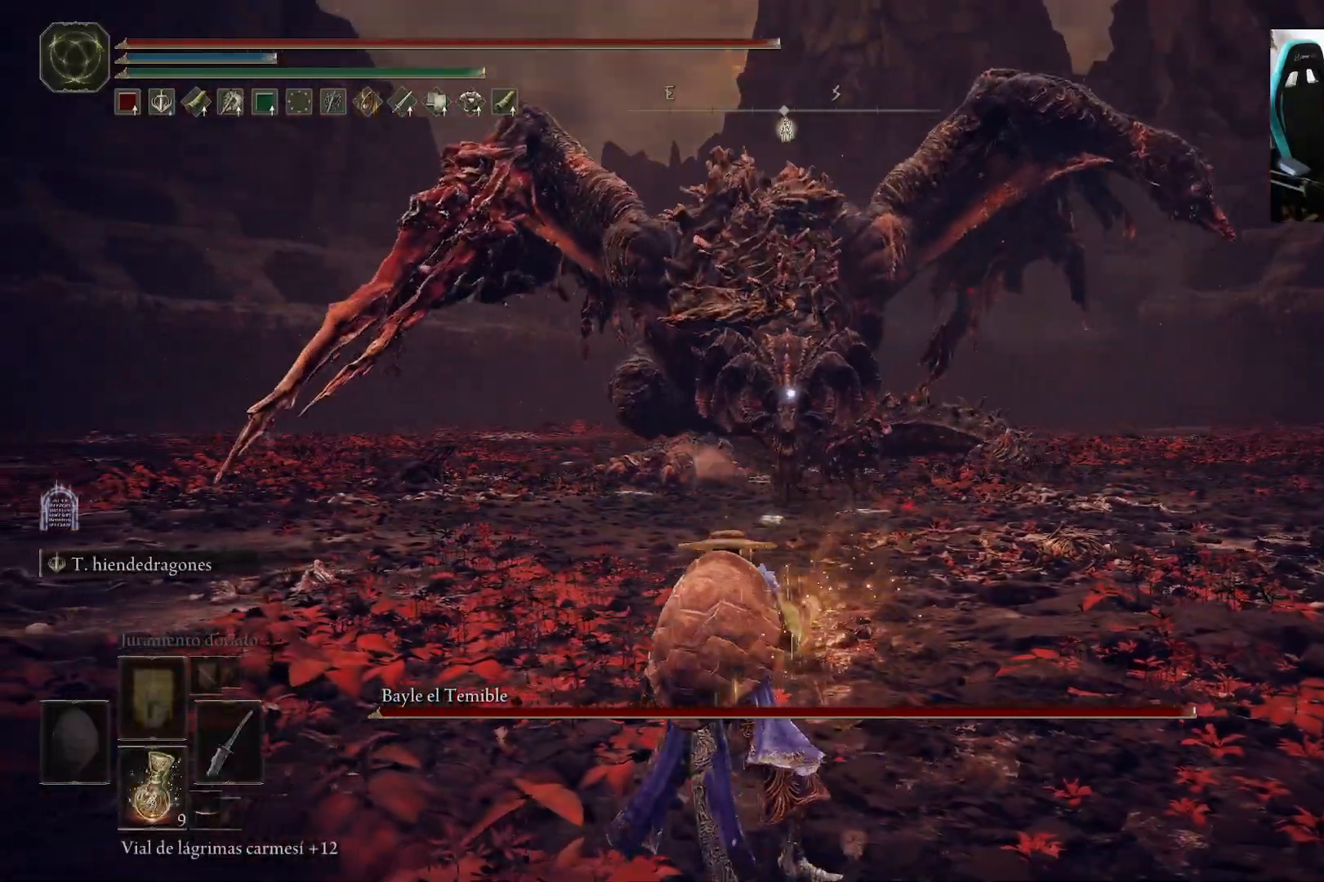
{"buttons": ["B"], "left_stick": "left", "right_stick": "center", "events": []}
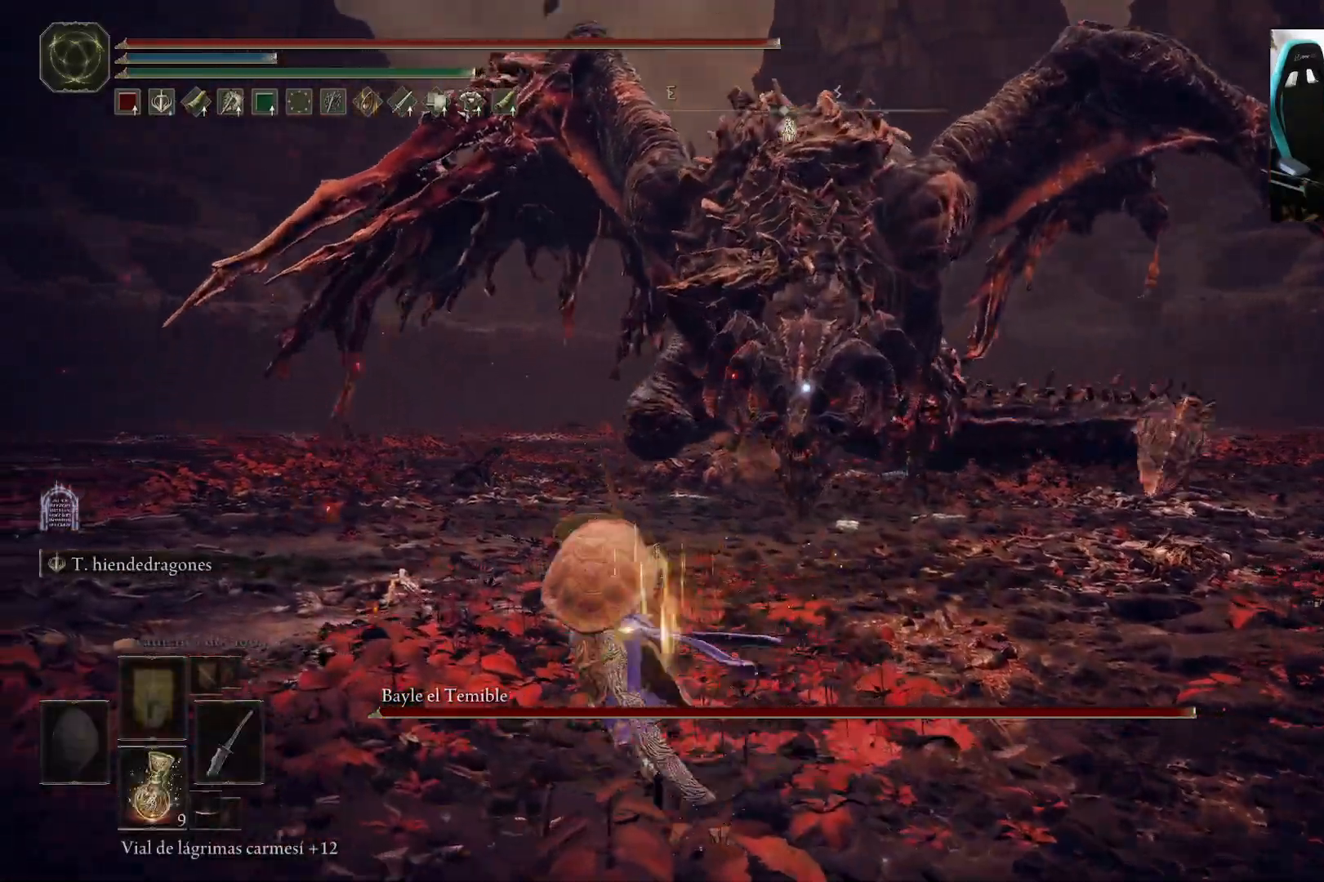
{"buttons": ["B"], "left_stick": "left", "right_stick": "center", "events": []}
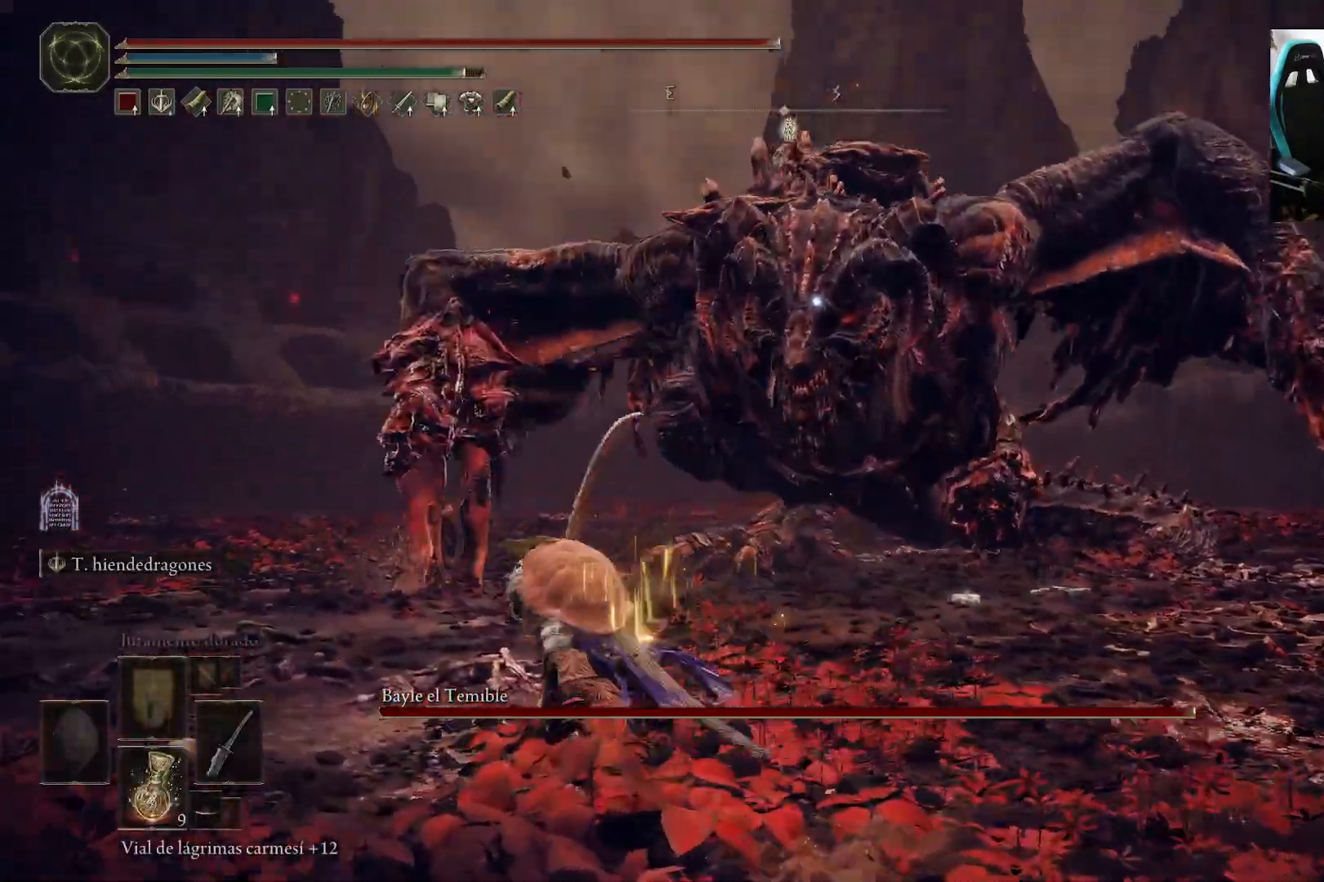
{"buttons": ["B"], "left_stick": "up", "right_stick": "center", "events": [[100, "left_stick", "up-left"], [500, "left_stick", "up"]]}
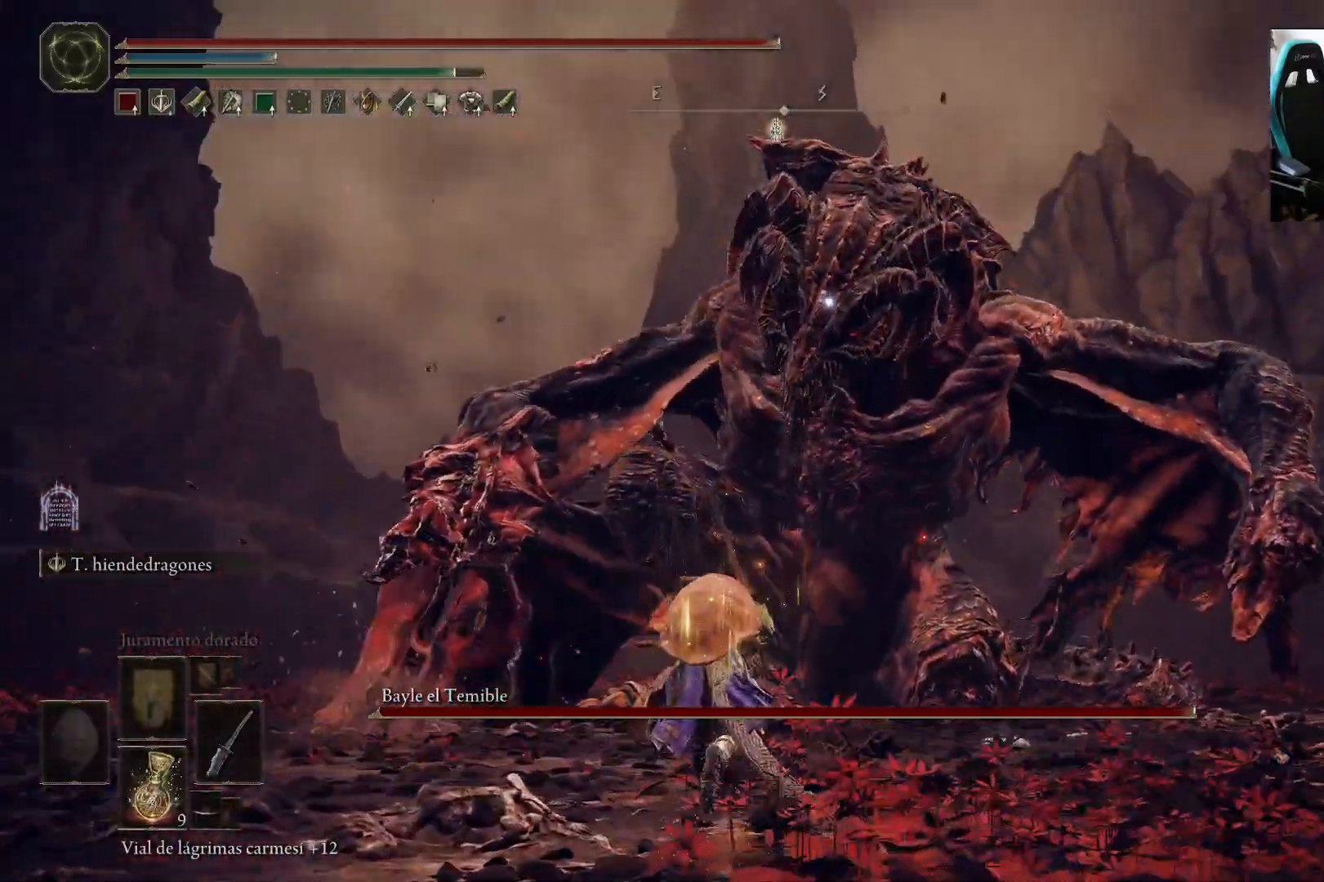
{"buttons": ["B"], "left_stick": "up", "right_stick": "center", "events": [[233, "B", "up"], [433, "B", "down"]]}
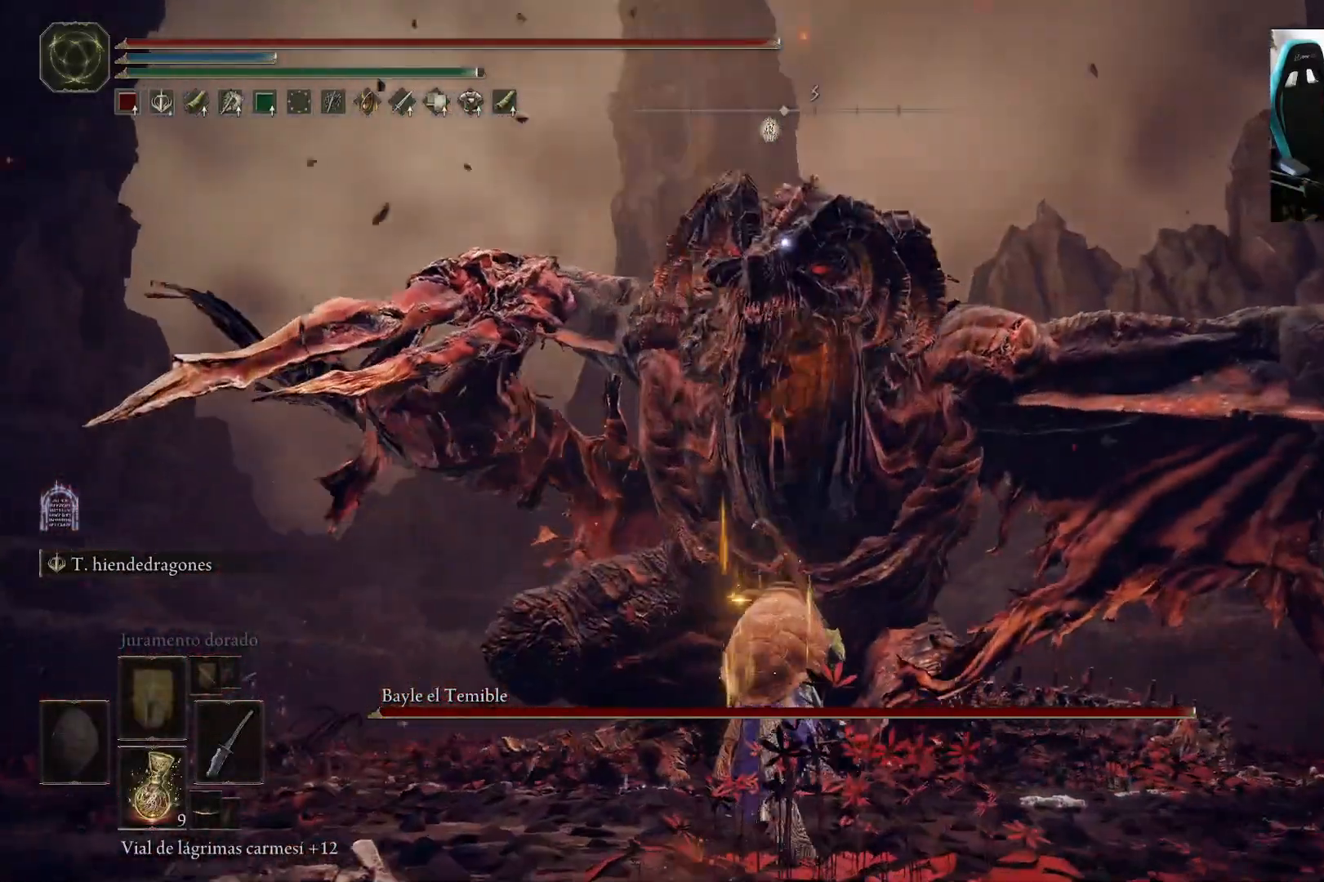
{"buttons": [], "left_stick": "up", "right_stick": "center", "events": [[33, "B", "up"]]}
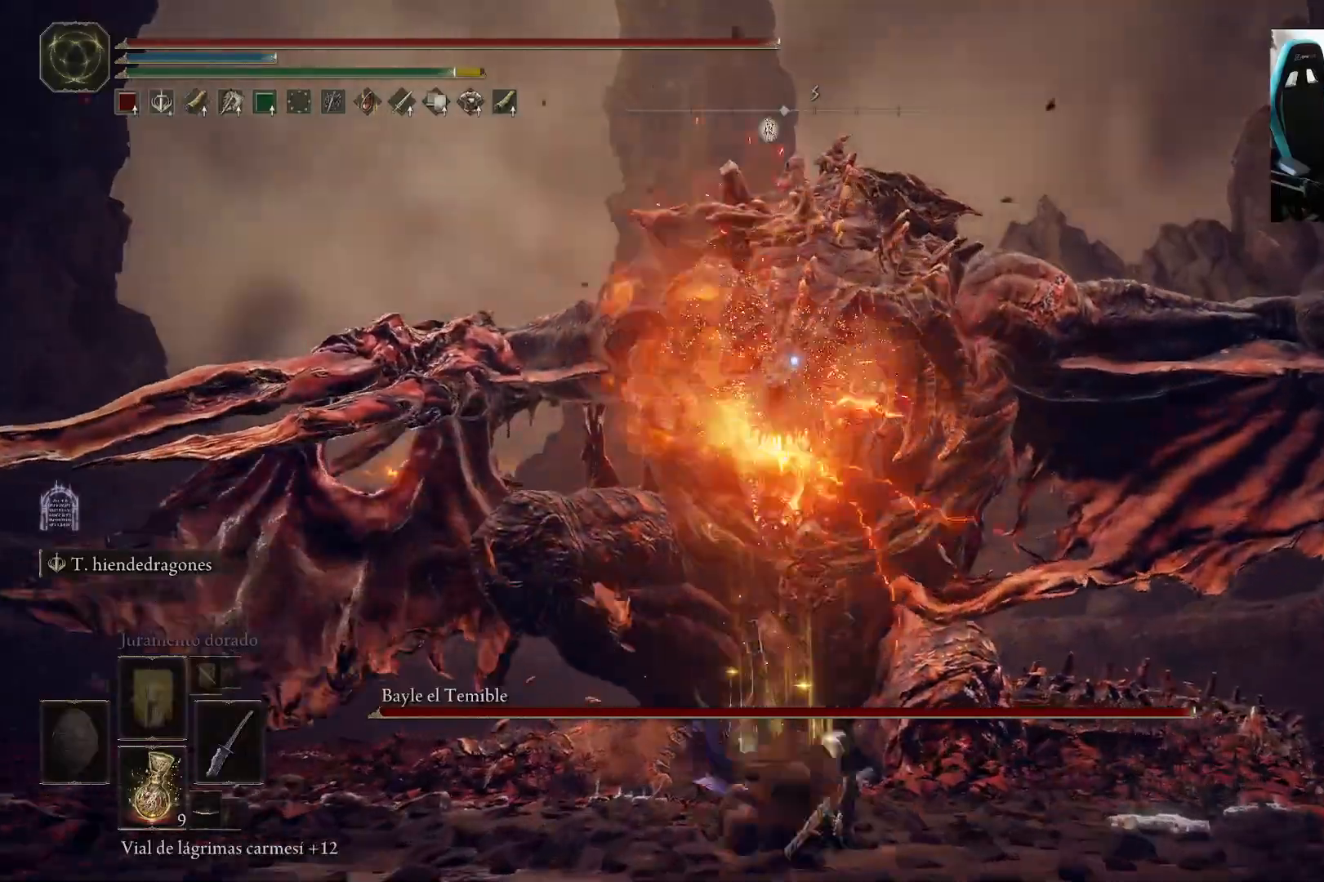
{"buttons": [], "left_stick": "up", "right_stick": "center", "events": []}
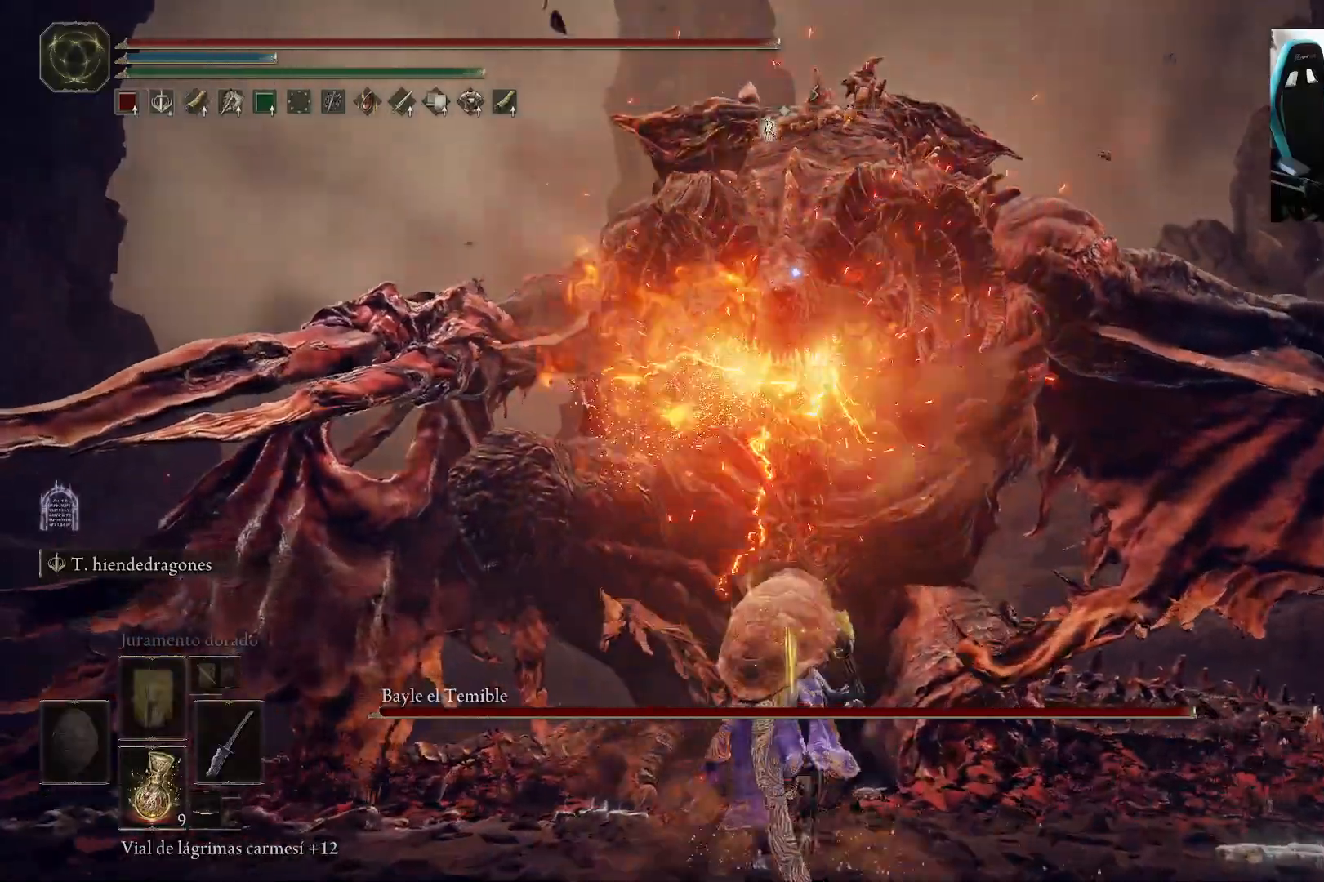
{"buttons": ["B"], "left_stick": "down", "right_stick": "center", "events": [[67, "B", "down"], [167, "left_stick", "down-left"], [333, "left_stick", "down"]]}
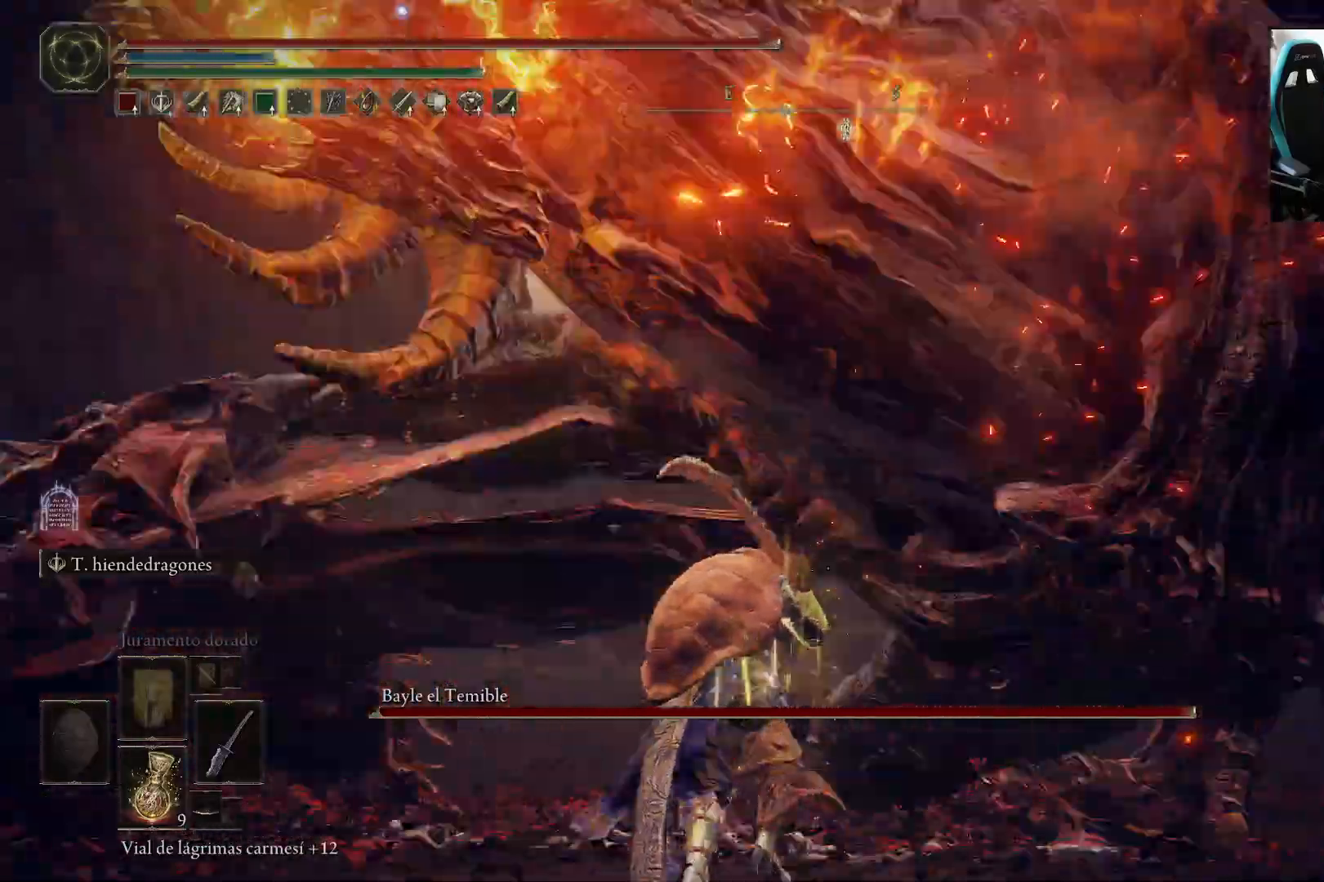
{"buttons": ["B"], "left_stick": "down-left", "right_stick": "center", "events": [[183, "left_stick", "down-left"]]}
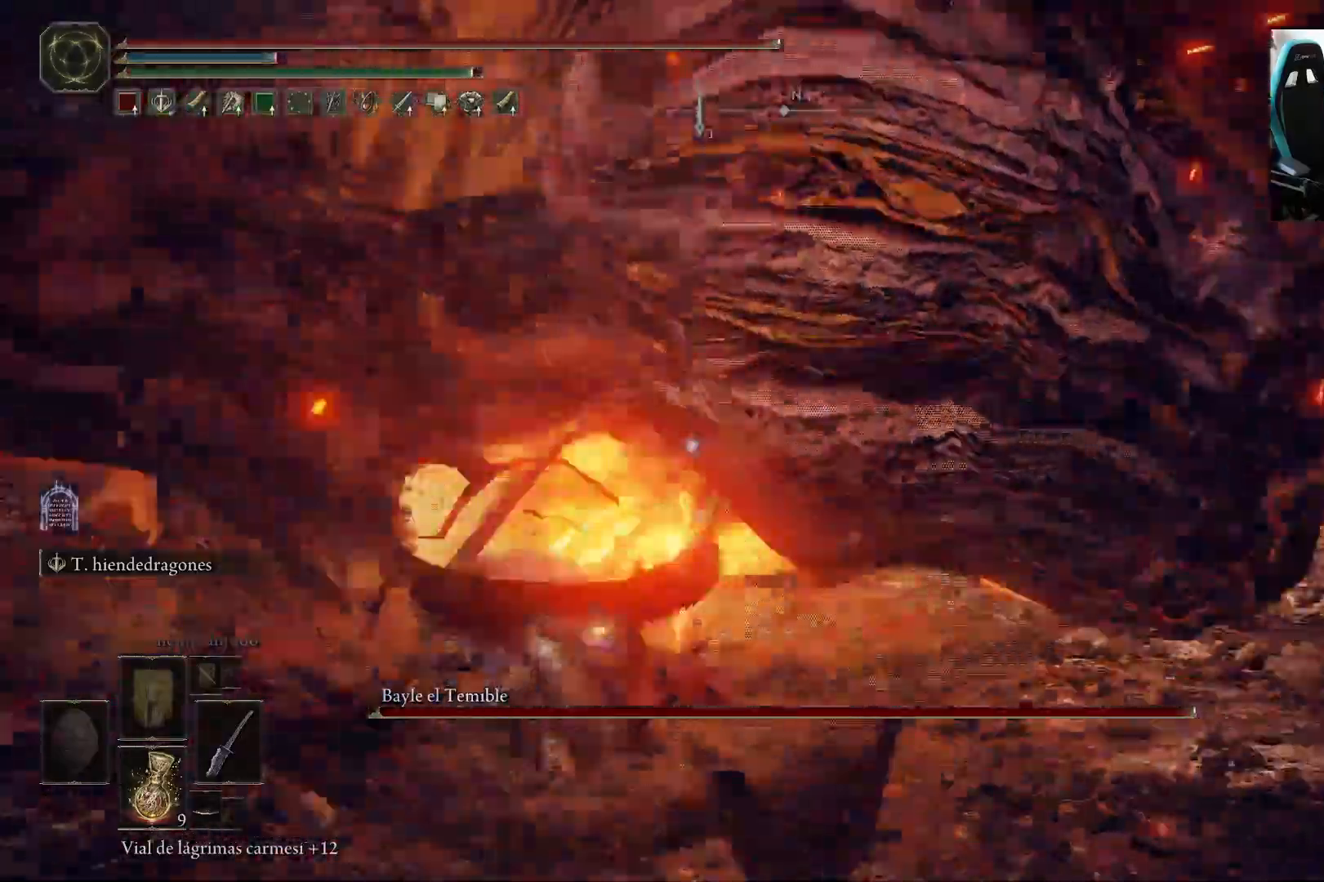
{"buttons": ["L2"], "left_stick": "down", "right_stick": "center", "events": [[67, "left_stick", "down"], [133, "B", "up"], [367, "L2", "down"]]}
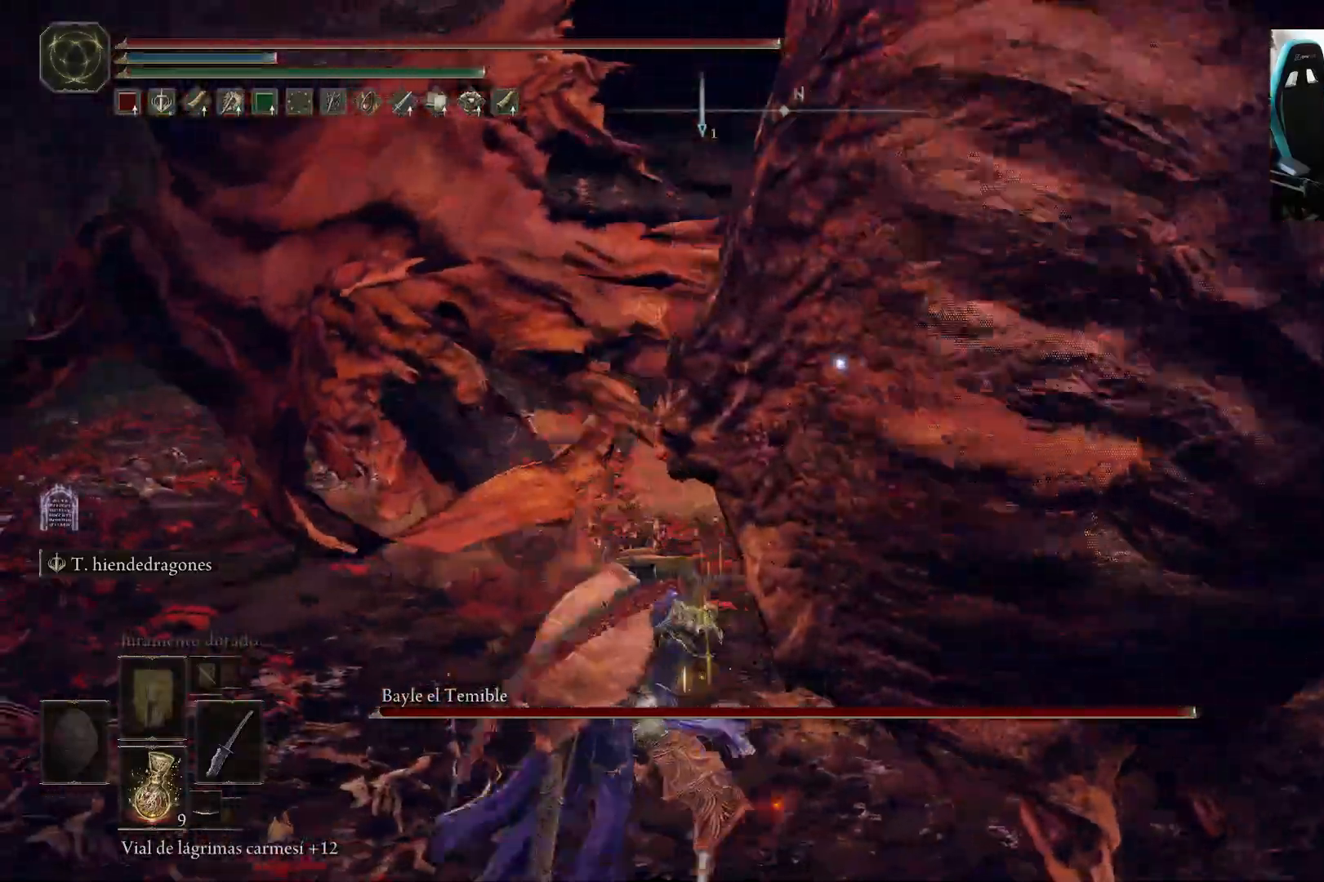
{"buttons": ["L2"], "left_stick": "center", "right_stick": "center", "events": [[233, "left_stick", "center"]]}
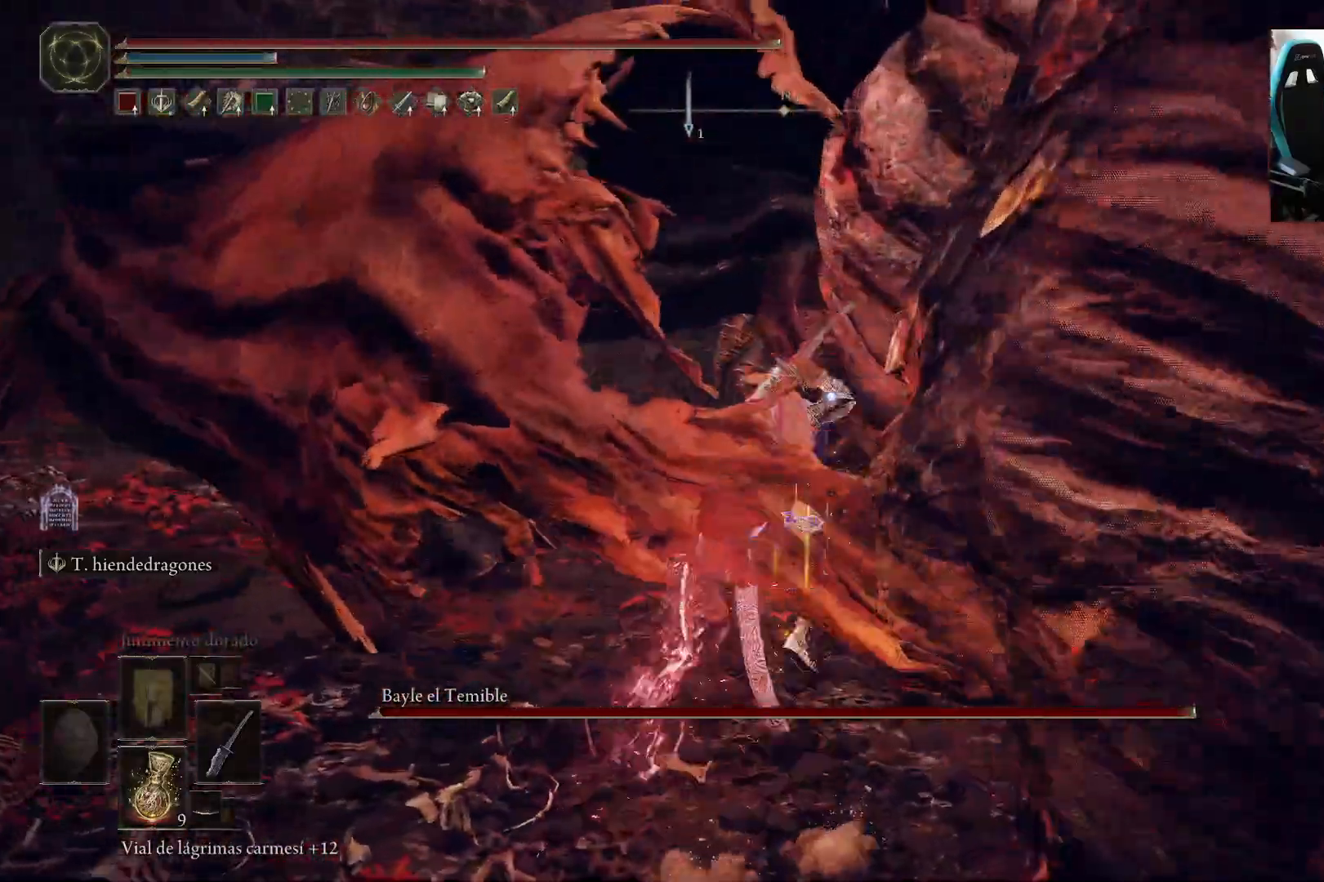
{"buttons": ["L2"], "left_stick": "center", "right_stick": "center", "events": []}
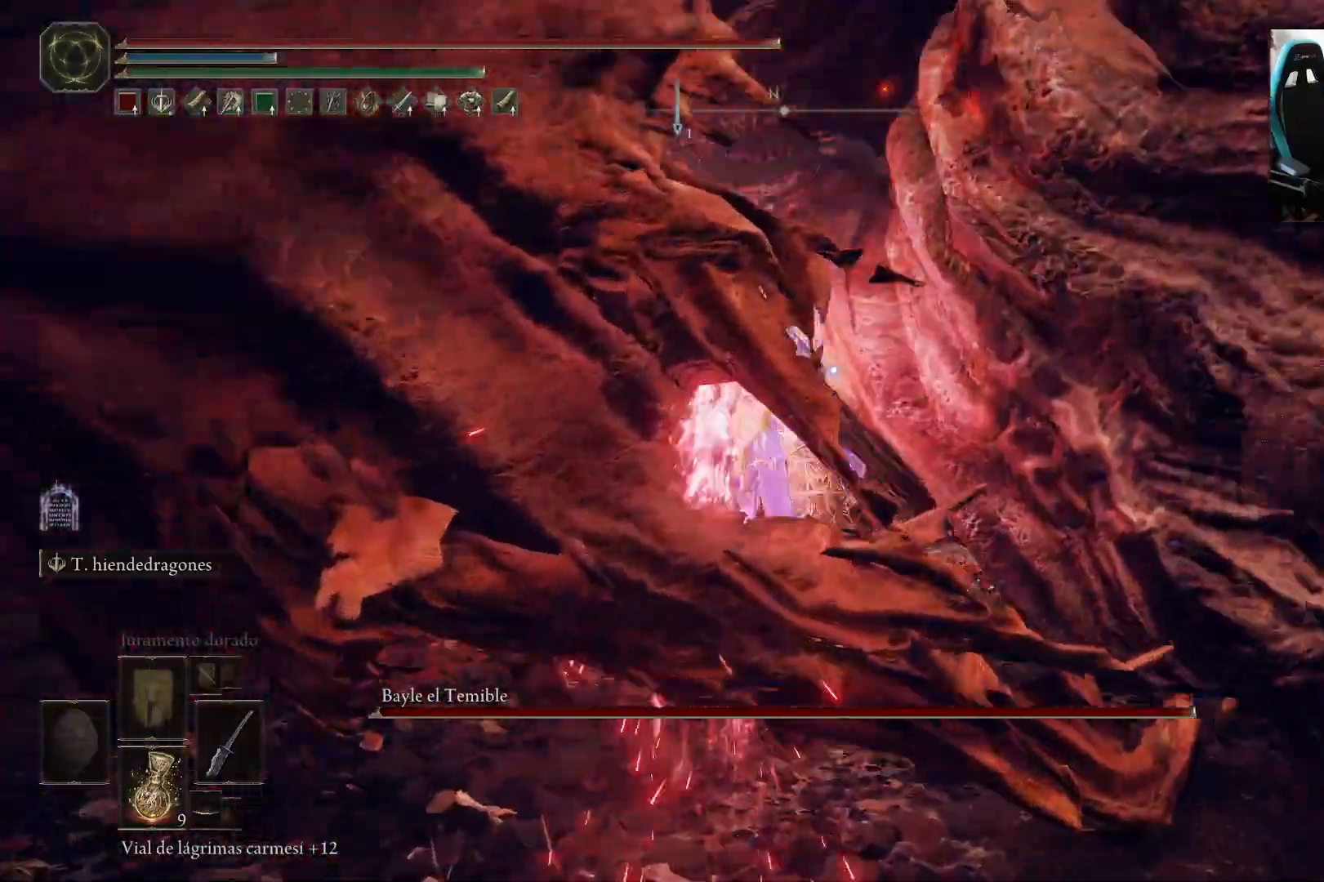
{"buttons": [], "left_stick": "center", "right_stick": "center", "events": [[500, "L2", "up"]]}
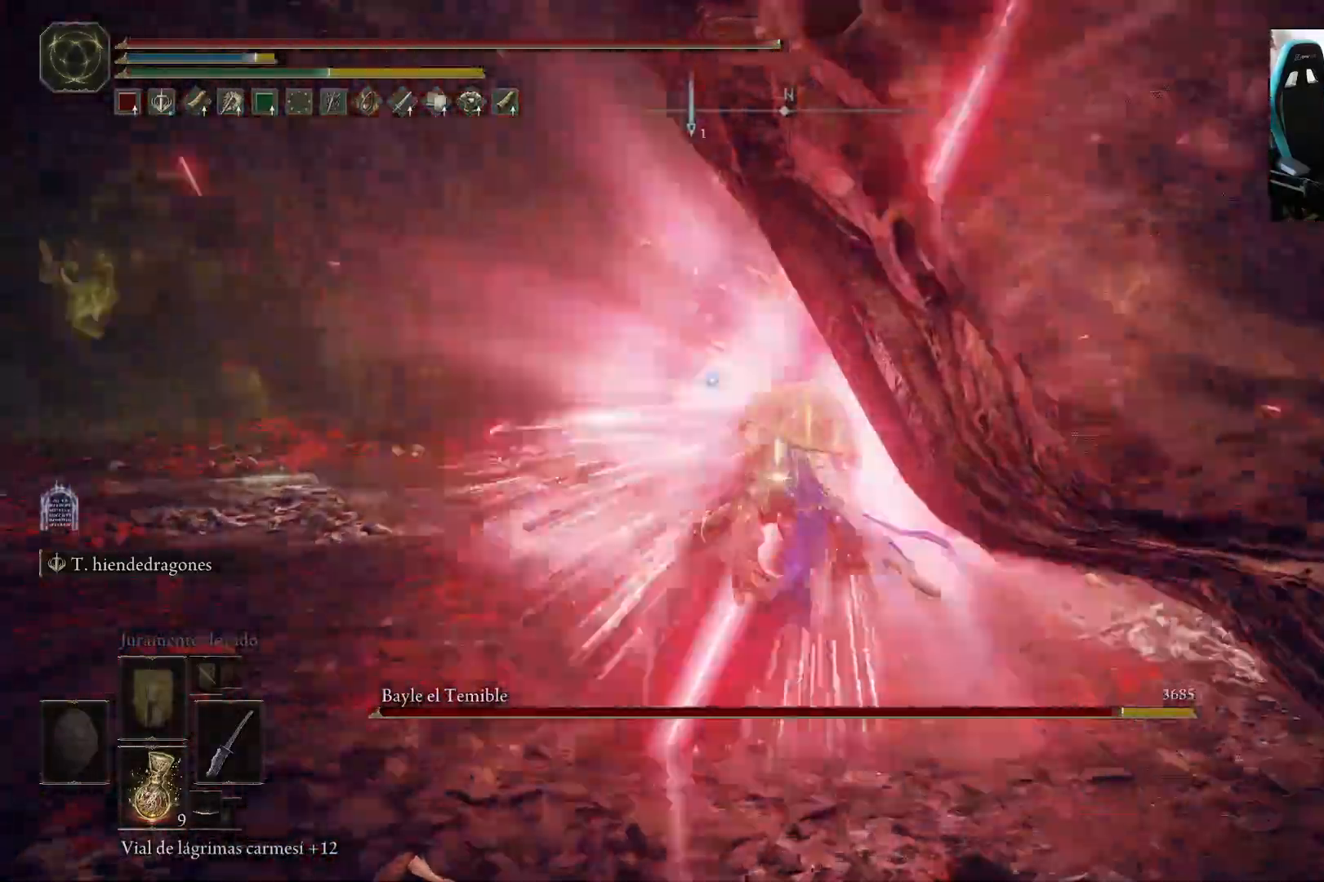
{"buttons": [], "left_stick": "down", "right_stick": "center", "events": [[500, "left_stick", "down"]]}
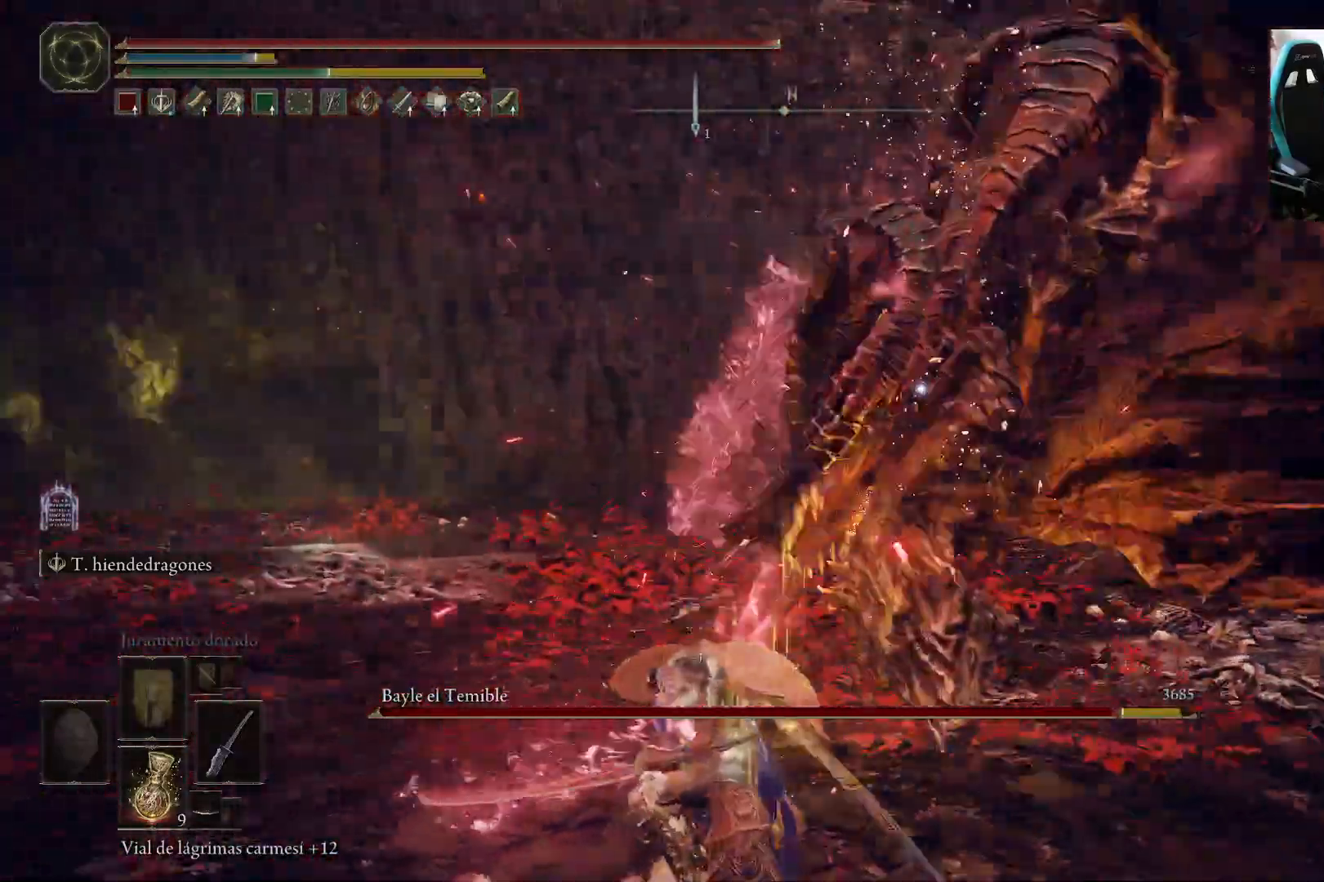
{"buttons": [], "left_stick": "right", "right_stick": "center", "events": [[133, "left_stick", "down-right"], [333, "left_stick", "right"]]}
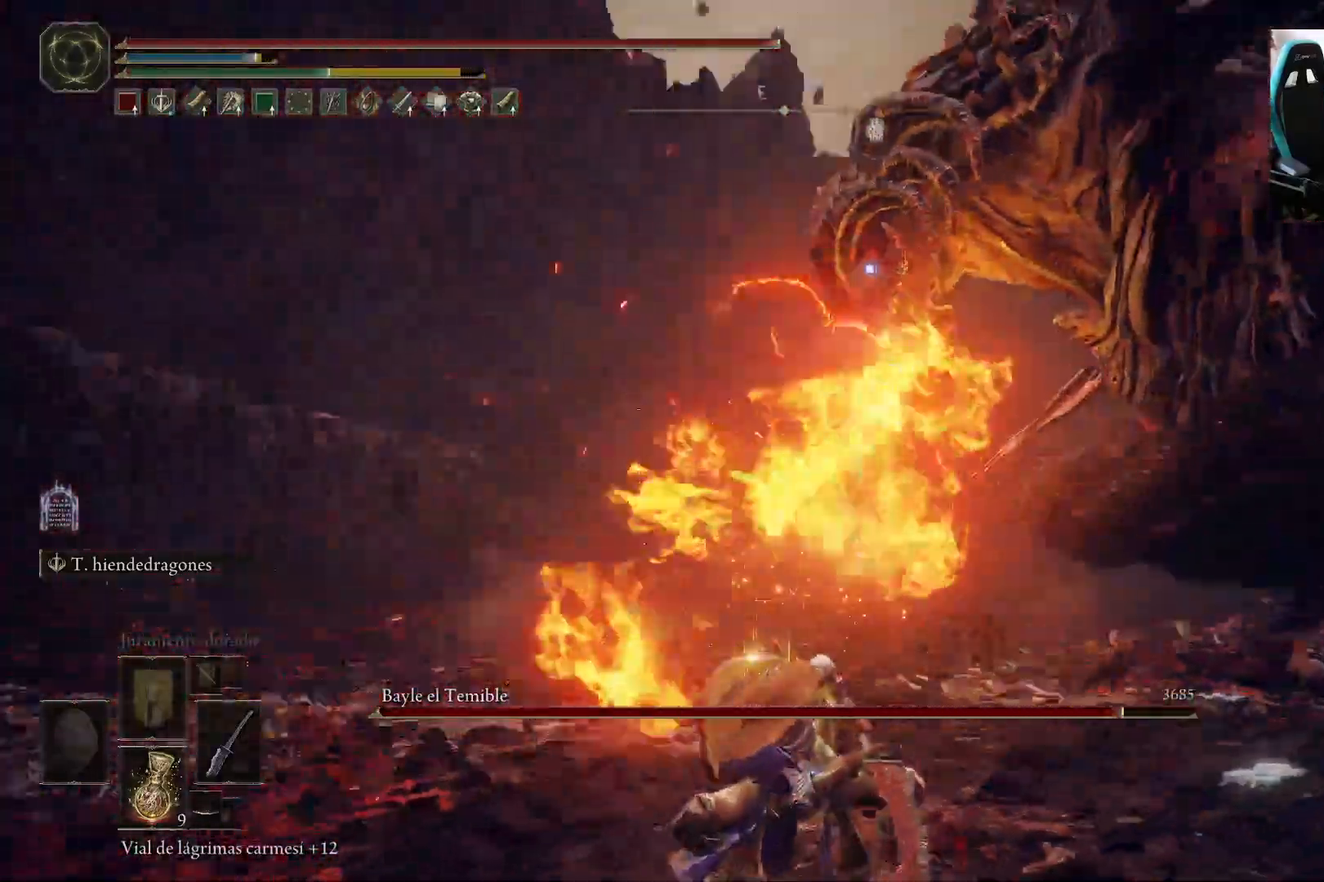
{"buttons": [], "left_stick": "right", "right_stick": "center", "events": []}
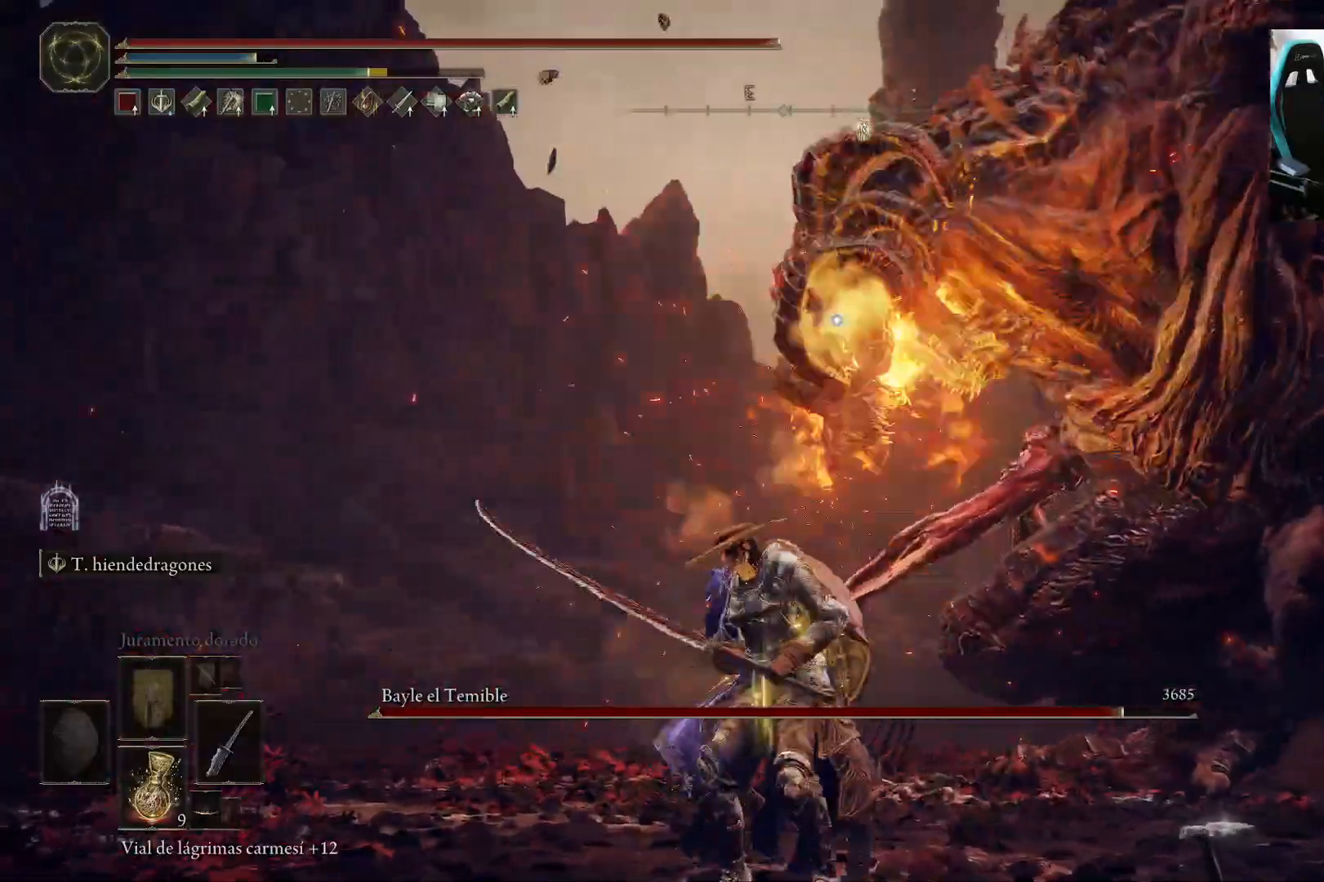
{"buttons": [], "left_stick": "down-right", "right_stick": "center", "events": [[67, "B", "down"], [100, "B", "up"], [433, "left_stick", "down-right"]]}